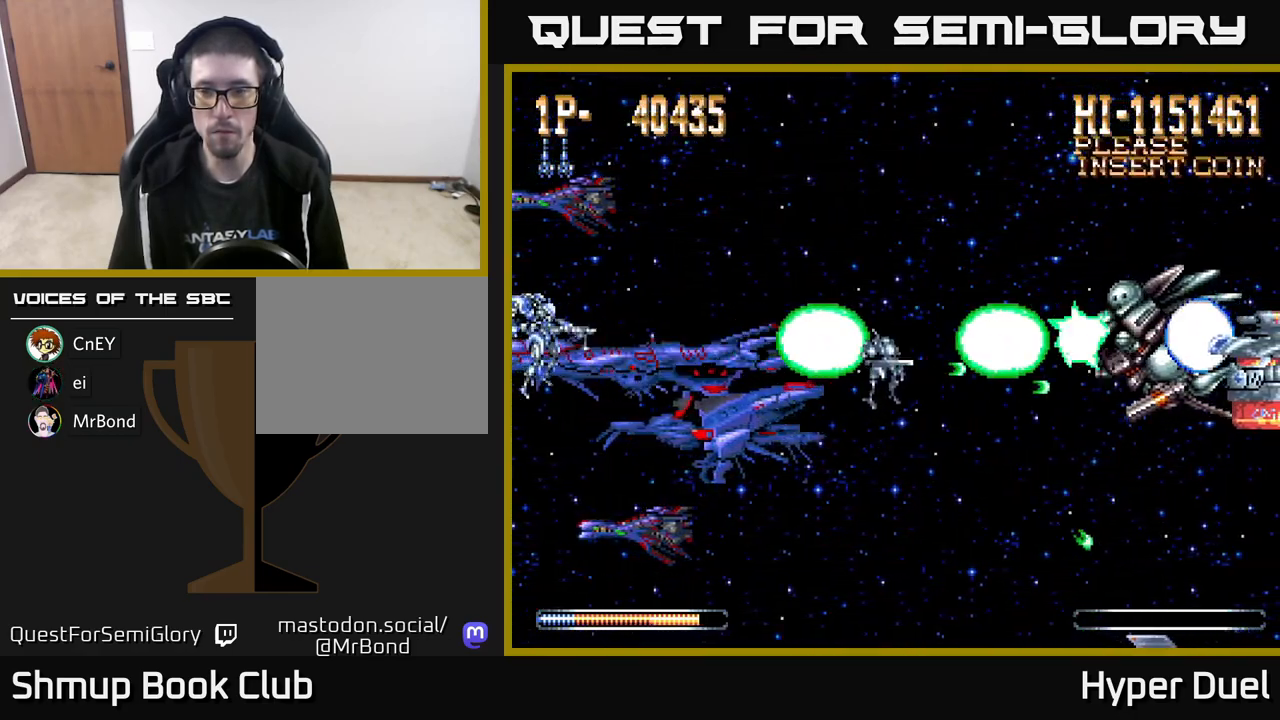
Gameplay with a controller (Xbox layout); each line is a JSON object with the inputs held at the frame after it. "events" lists button and stick changes between this image and that frame as [ms after this image, input, new state], when the widget could be followed in between. Not read: left_stick.
{"buttons": ["X"], "right_stick": "center", "events": []}
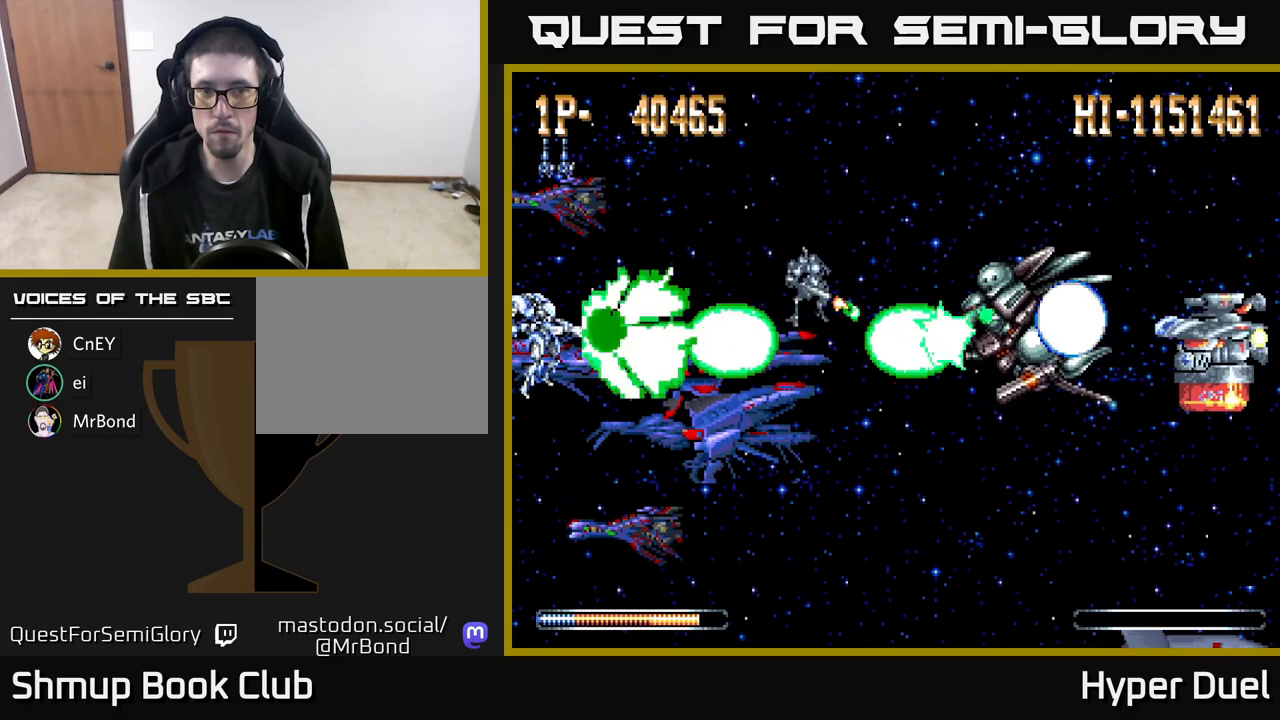
{"buttons": ["X"], "right_stick": "center", "events": []}
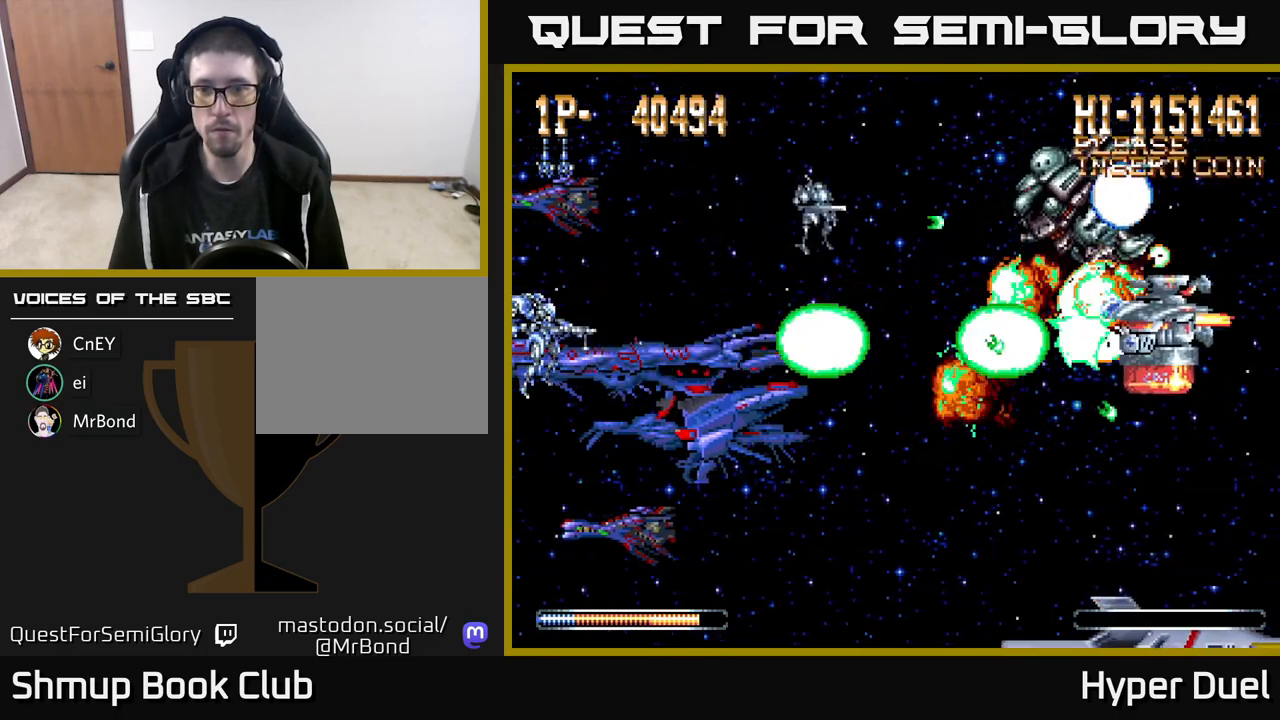
{"buttons": ["X"], "right_stick": "center", "events": []}
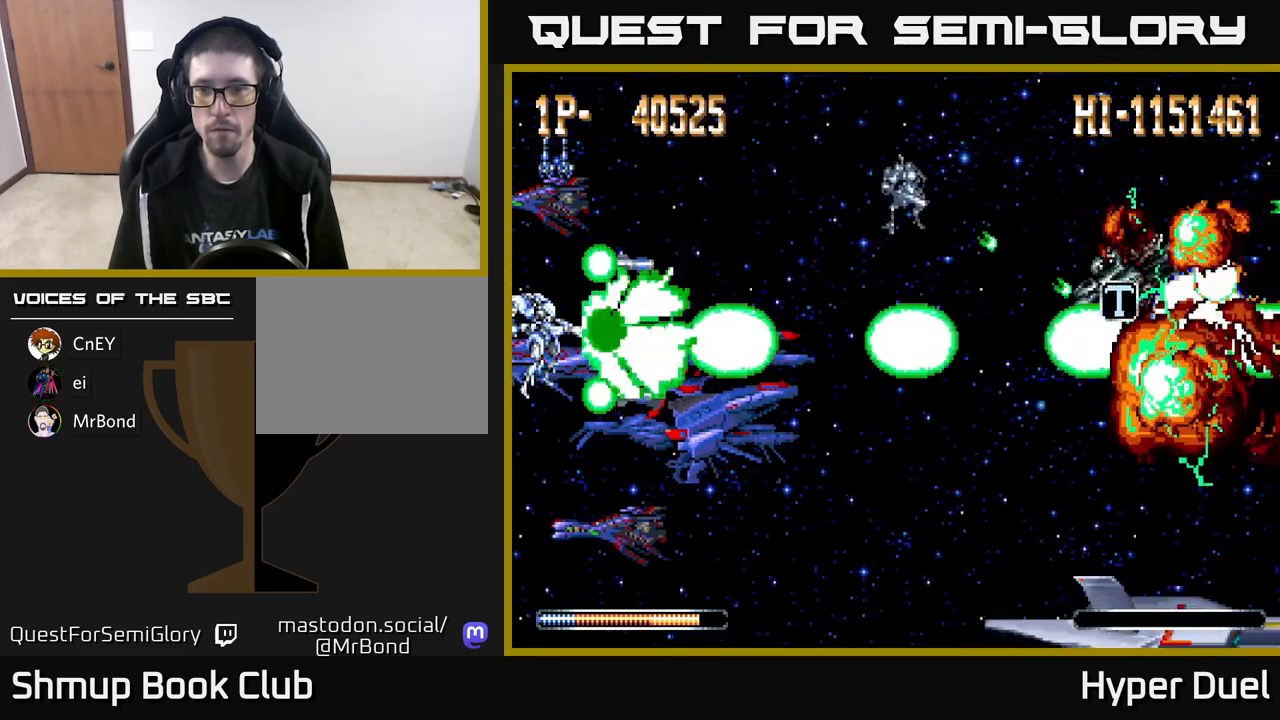
{"buttons": ["A", "DPAD_RIGHT"], "right_stick": "center", "events": [[83, "A", "down"], [133, "X", "up"], [317, "DPAD_RIGHT", "down"]]}
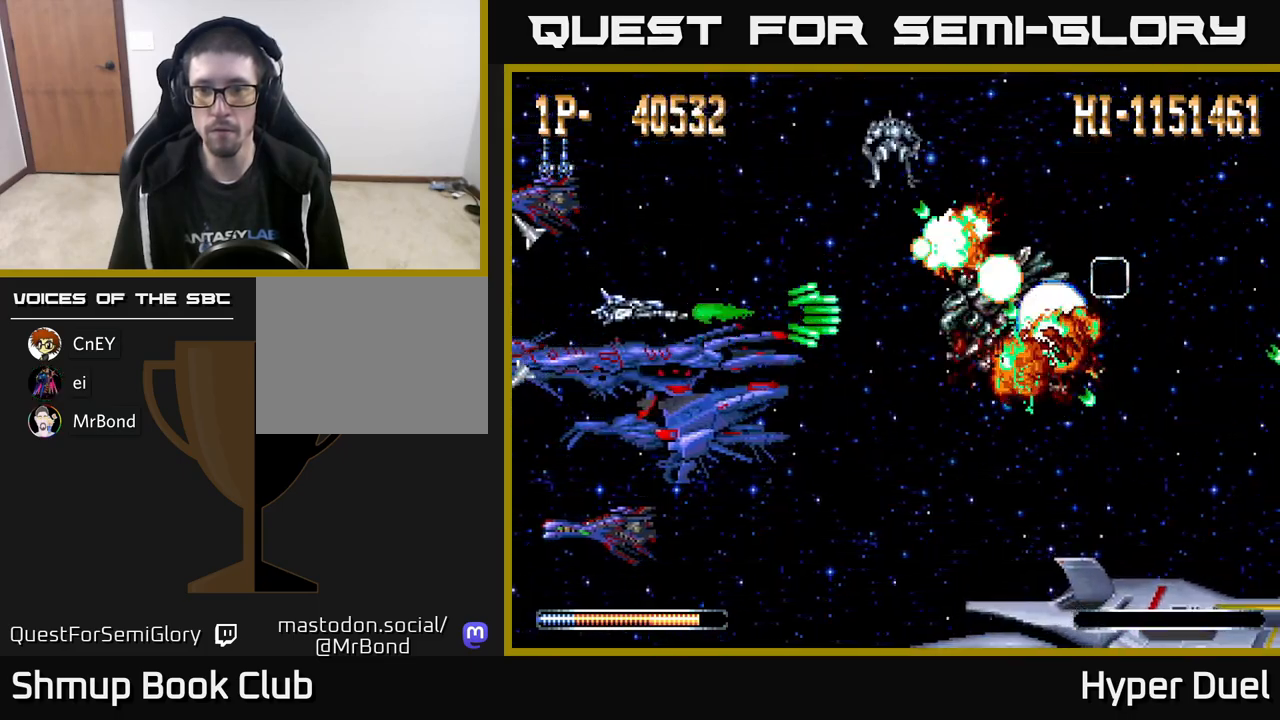
{"buttons": ["A", "DPAD_RIGHT"], "right_stick": "center", "events": [[400, "DPAD_UP", "down"], [483, "DPAD_UP", "up"]]}
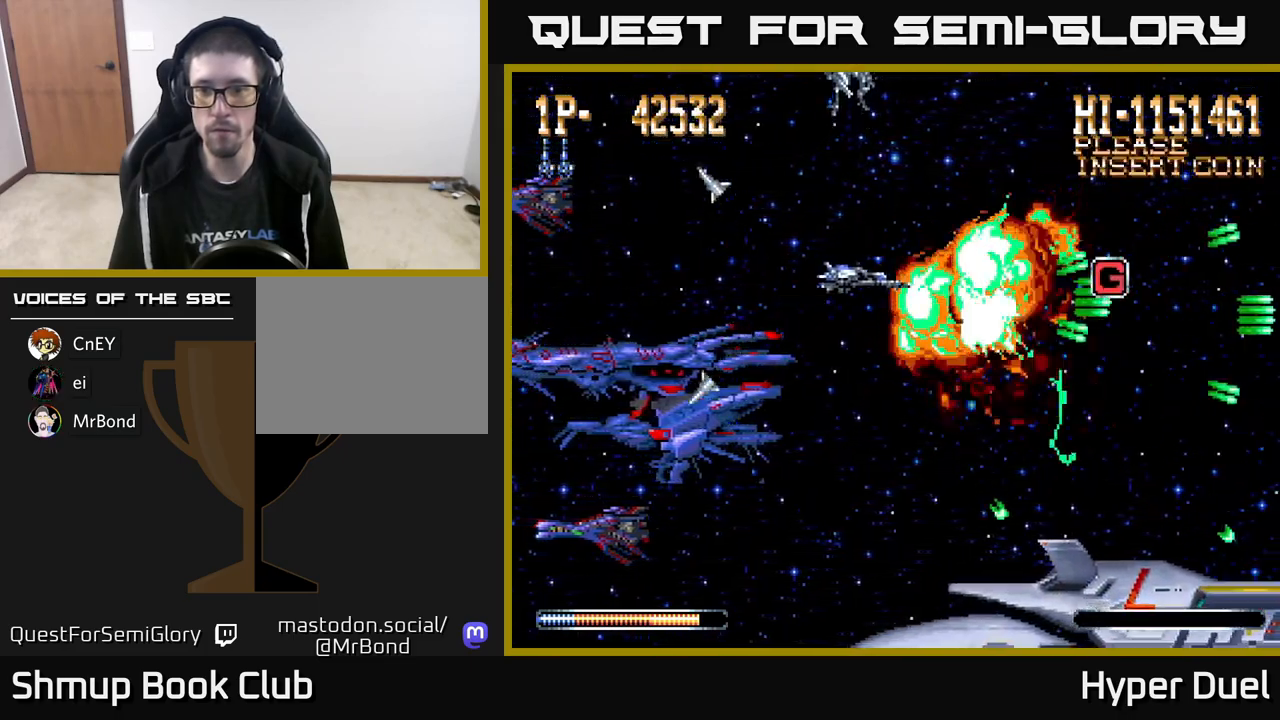
{"buttons": ["A", "DPAD_RIGHT"], "right_stick": "center", "events": []}
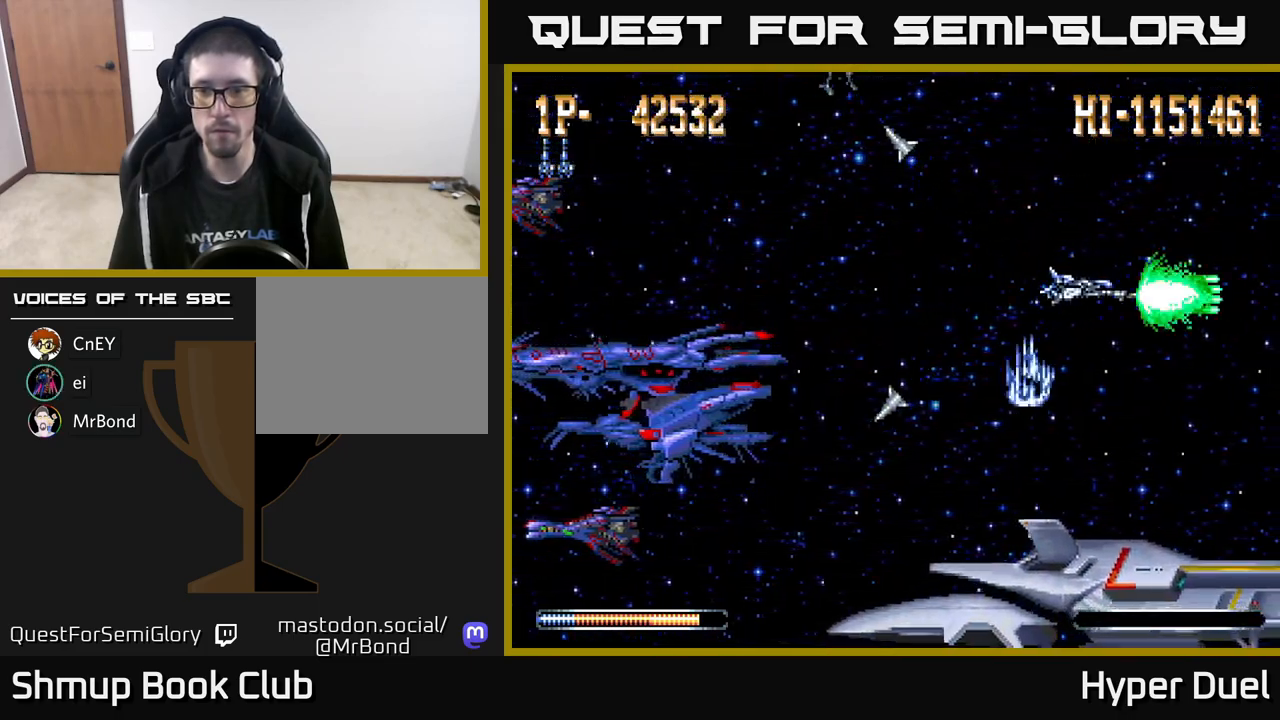
{"buttons": ["A", "DPAD_DOWN", "DPAD_LEFT"], "right_stick": "center", "events": [[17, "DPAD_DOWN", "down"], [17, "DPAD_RIGHT", "up"], [50, "DPAD_DOWN", "up"], [50, "DPAD_LEFT", "down"], [300, "DPAD_DOWN", "down"]]}
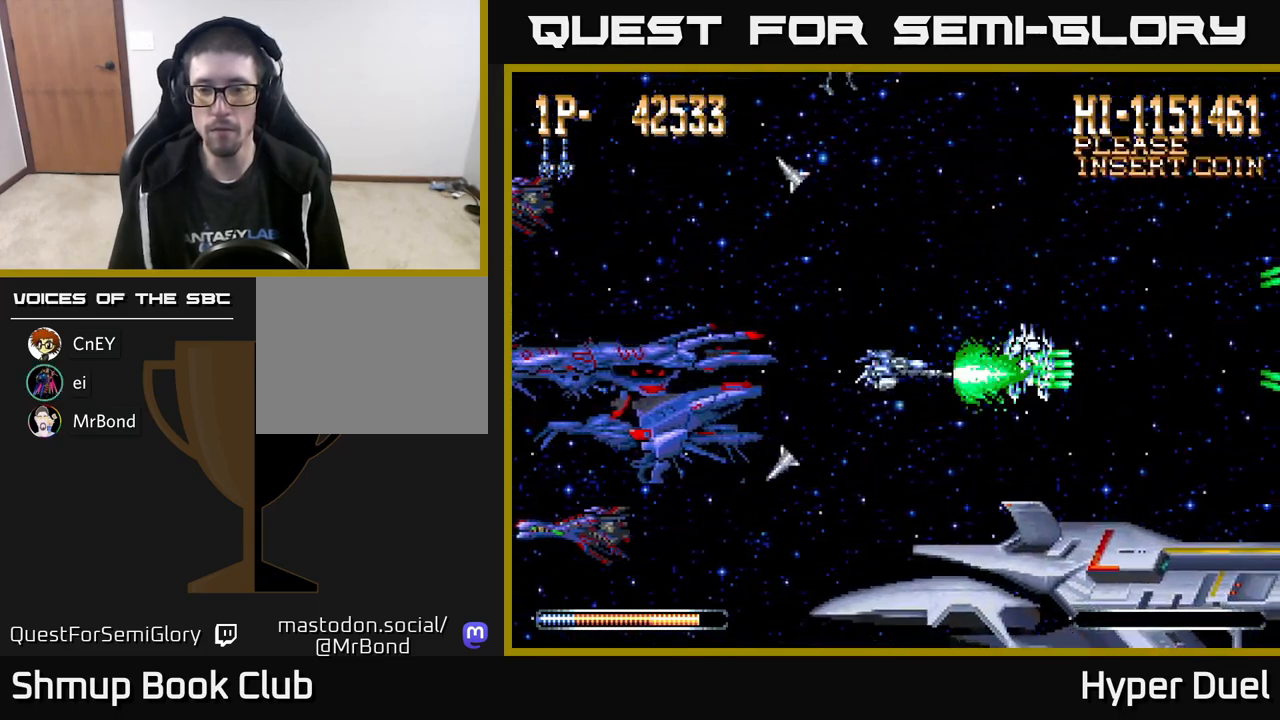
{"buttons": ["A", "DPAD_DOWN"], "right_stick": "center", "events": [[50, "DPAD_DOWN", "up"], [400, "DPAD_DOWN", "down"], [417, "DPAD_LEFT", "up"]]}
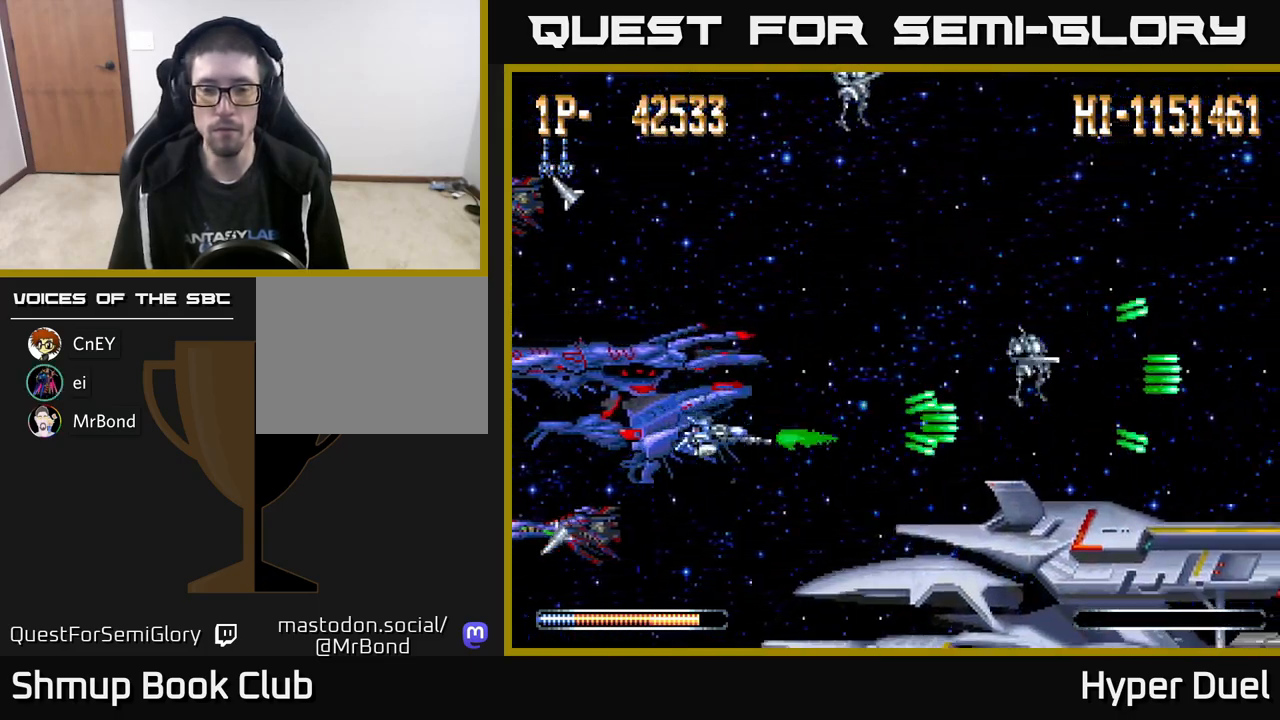
{"buttons": ["A"], "right_stick": "center", "events": [[17, "DPAD_LEFT", "down"], [200, "DPAD_DOWN", "up"], [350, "DPAD_LEFT", "up"]]}
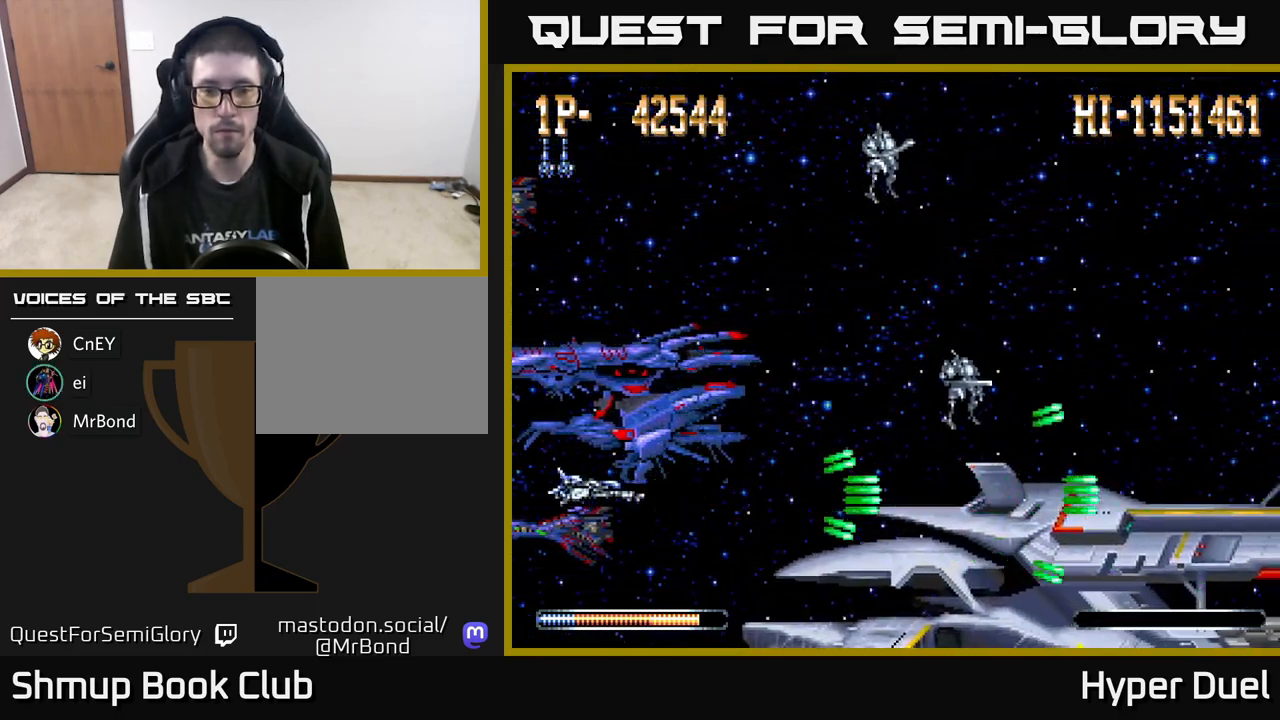
{"buttons": ["A"], "right_stick": "center", "events": [[183, "DPAD_DOWN", "down"], [300, "DPAD_LEFT", "down"], [333, "DPAD_DOWN", "up"], [450, "DPAD_LEFT", "up"]]}
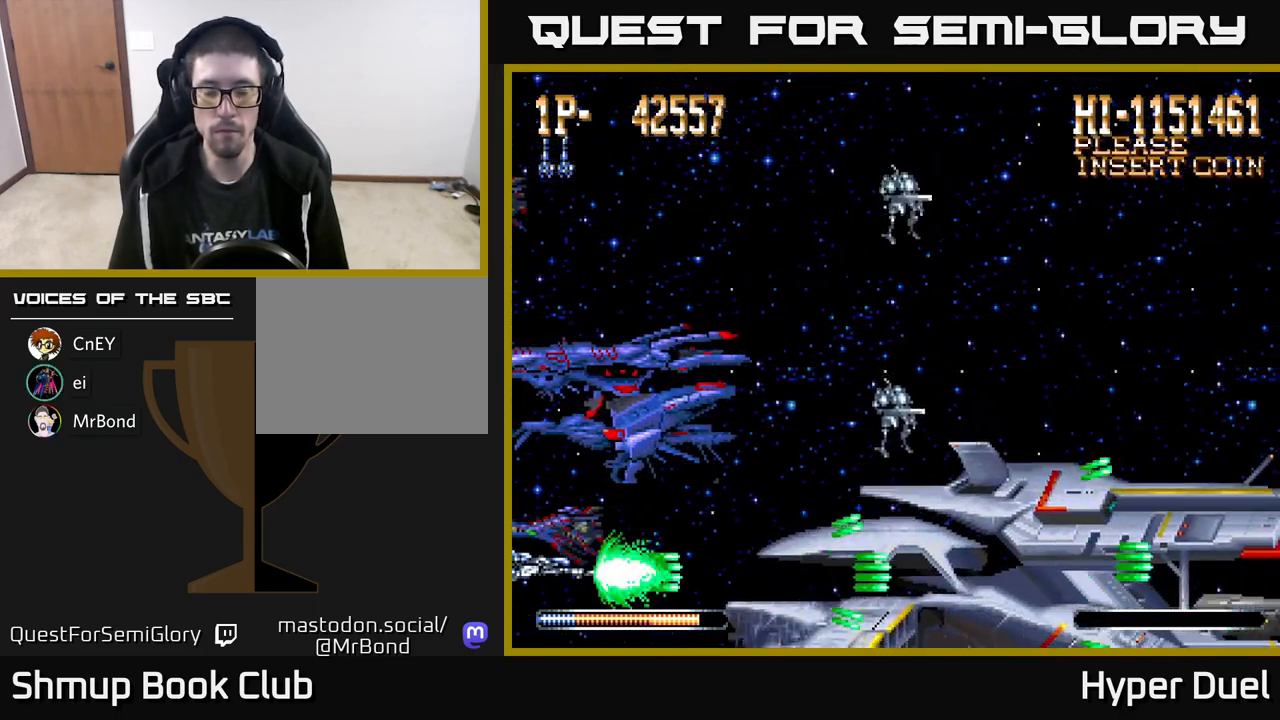
{"buttons": ["A"], "right_stick": "center", "events": [[283, "DPAD_DOWN", "down"], [350, "DPAD_DOWN", "up"]]}
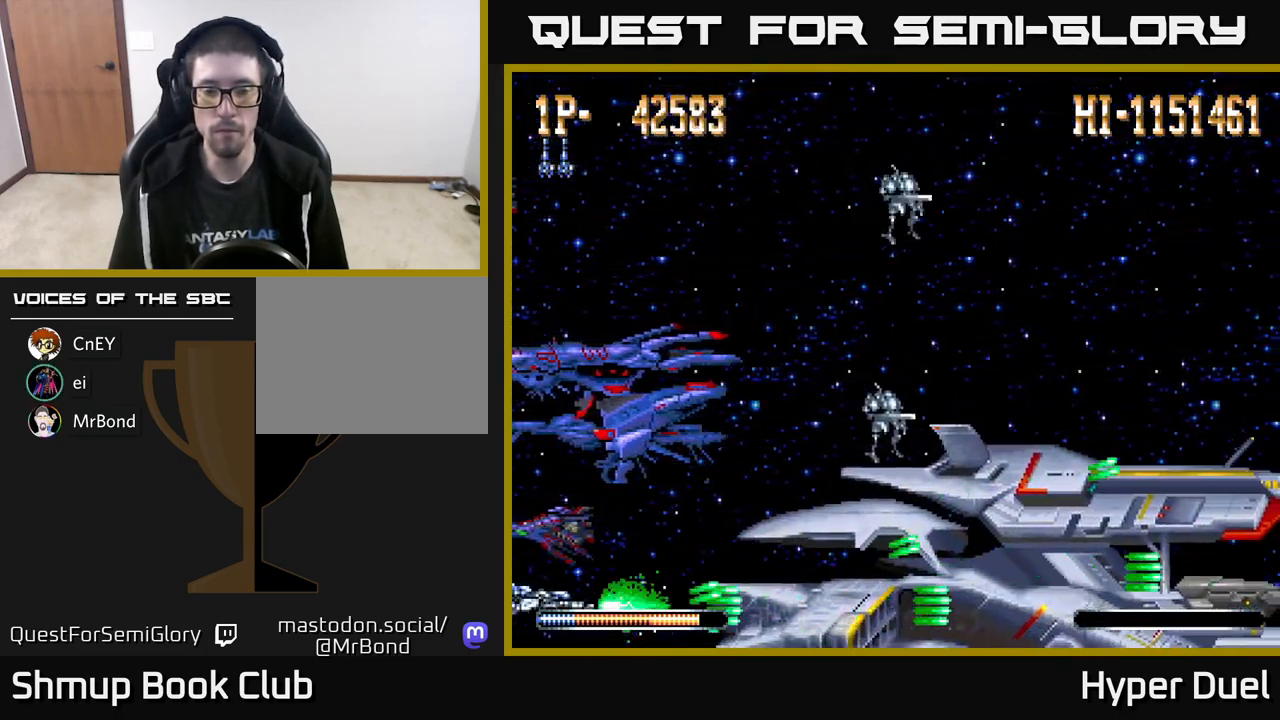
{"buttons": ["X"], "right_stick": "center", "events": [[183, "DPAD_UP", "down"], [267, "A", "up"], [267, "DPAD_UP", "up"], [500, "X", "down"]]}
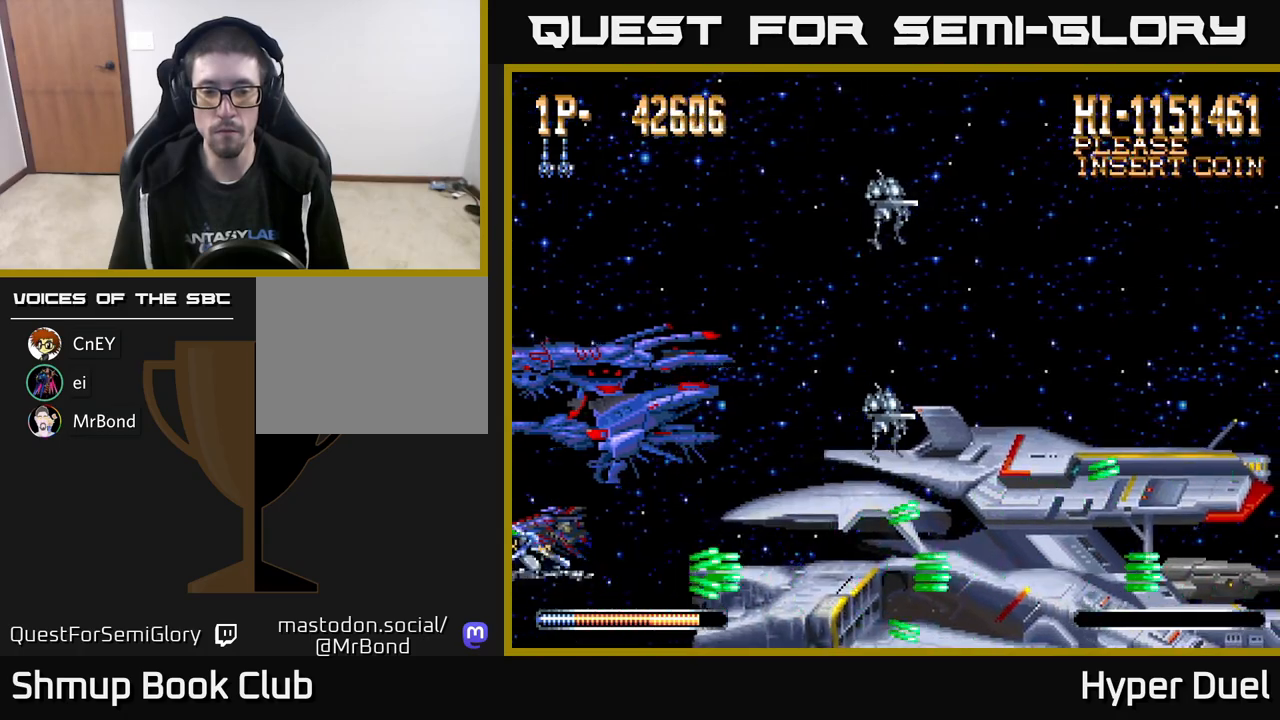
{"buttons": ["X"], "right_stick": "center", "events": []}
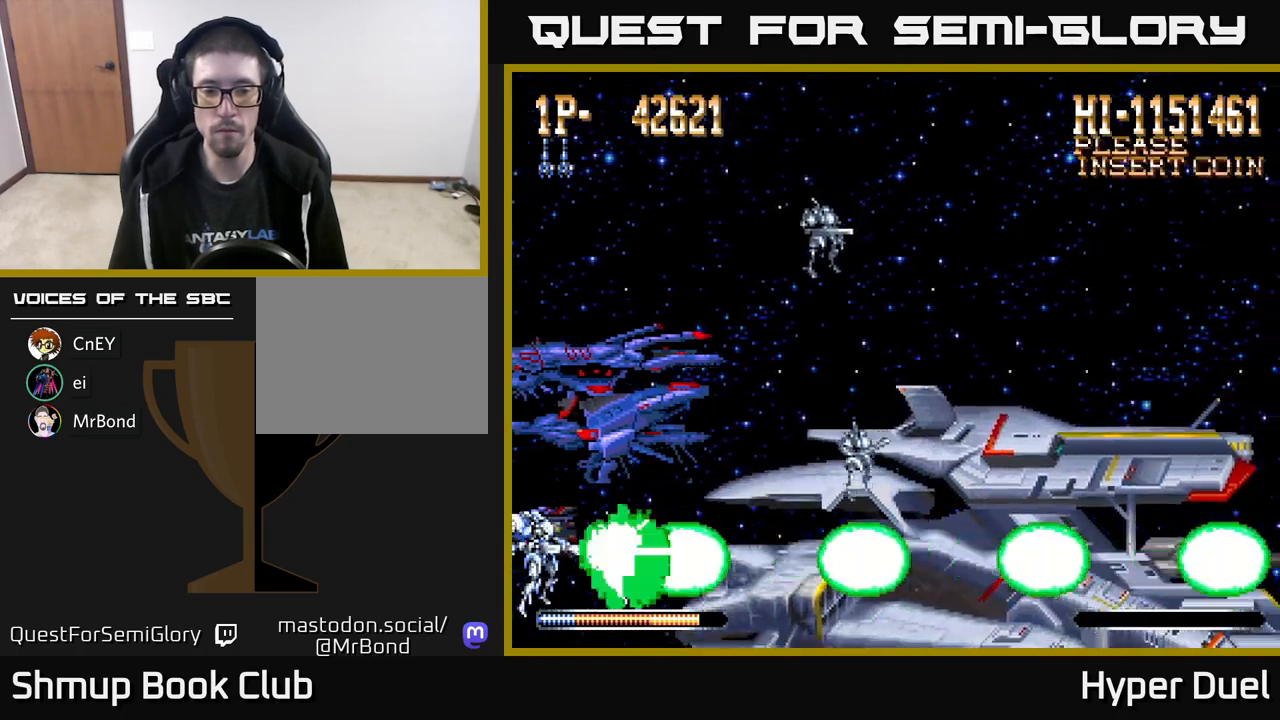
{"buttons": ["X"], "right_stick": "center", "events": []}
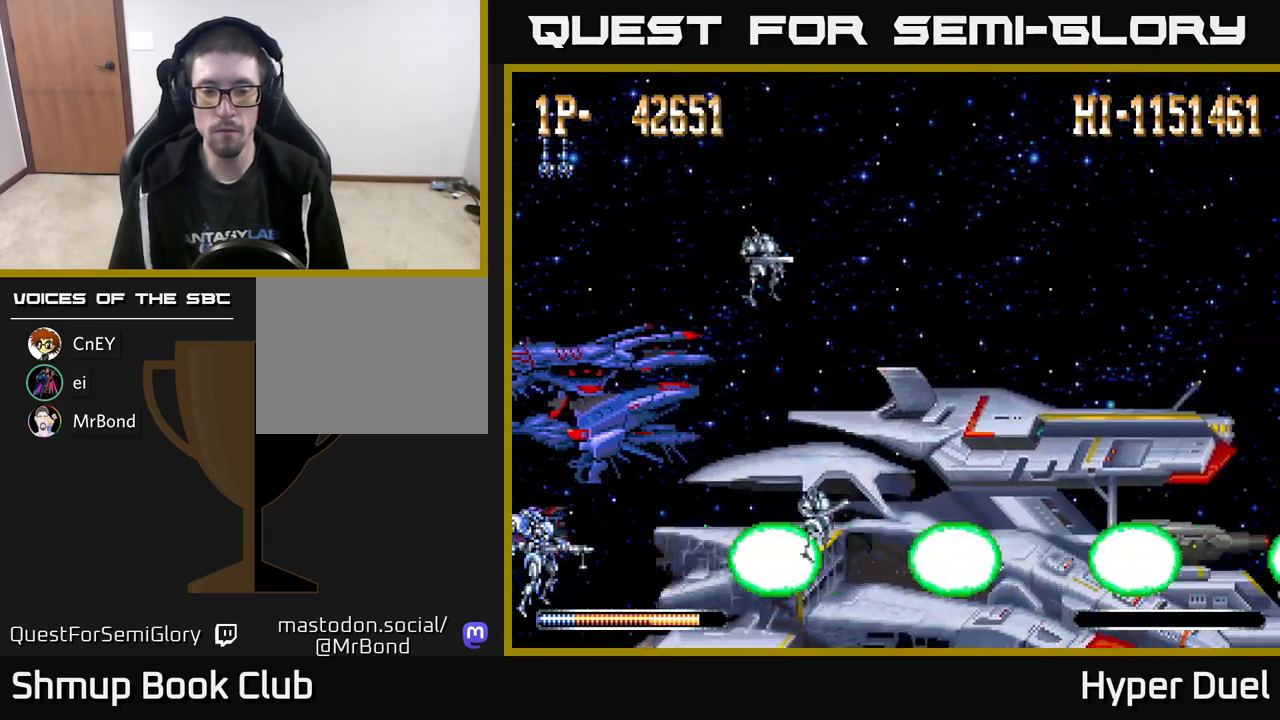
{"buttons": ["X"], "right_stick": "center", "events": []}
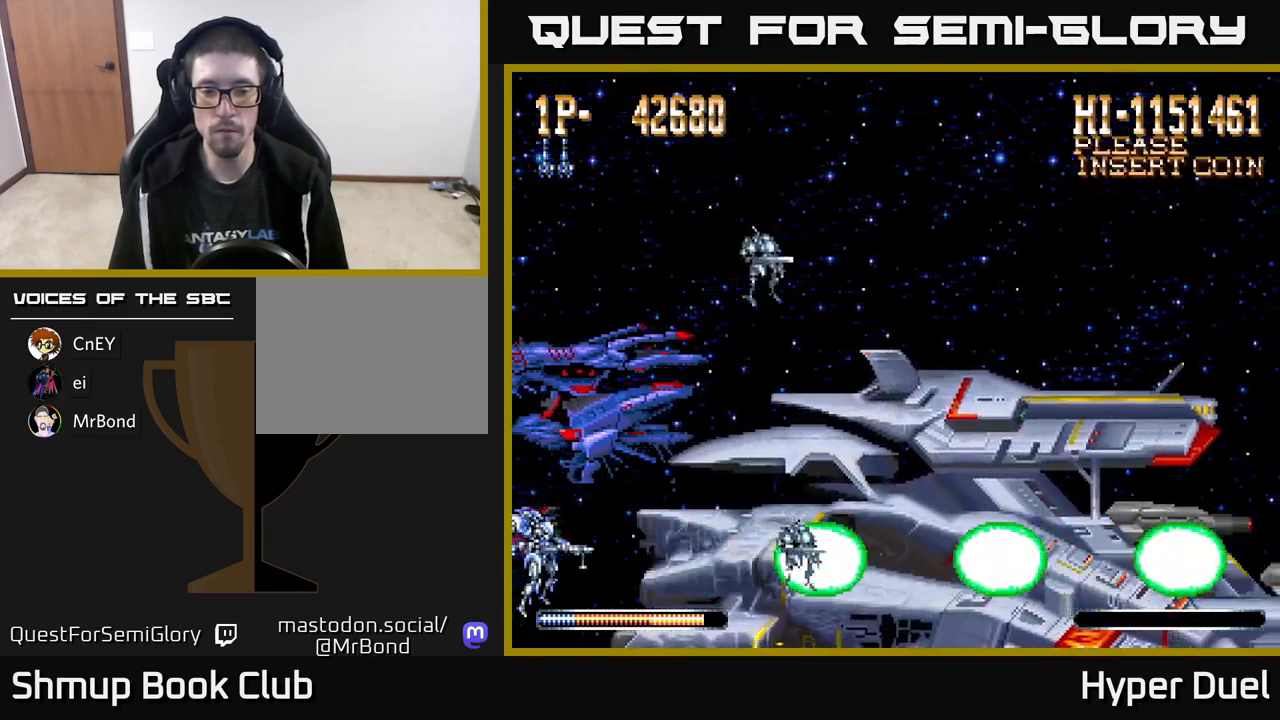
{"buttons": ["X"], "right_stick": "center", "events": []}
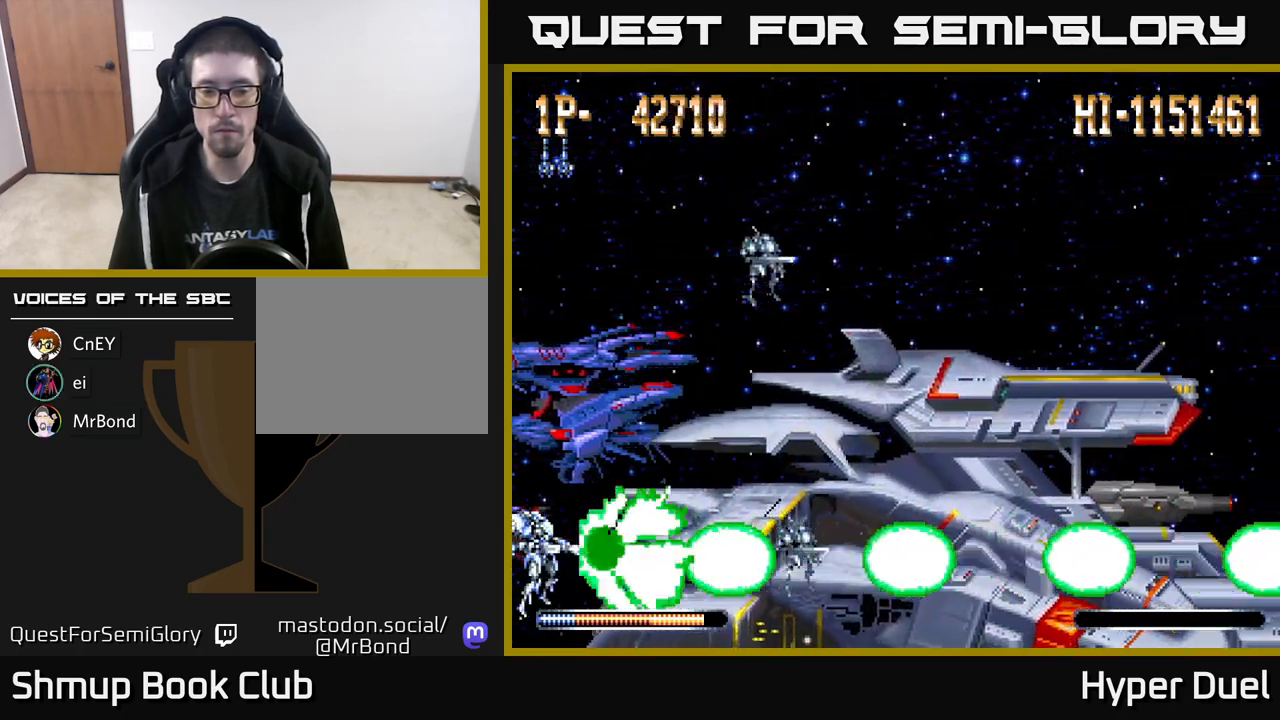
{"buttons": ["X"], "right_stick": "center", "events": []}
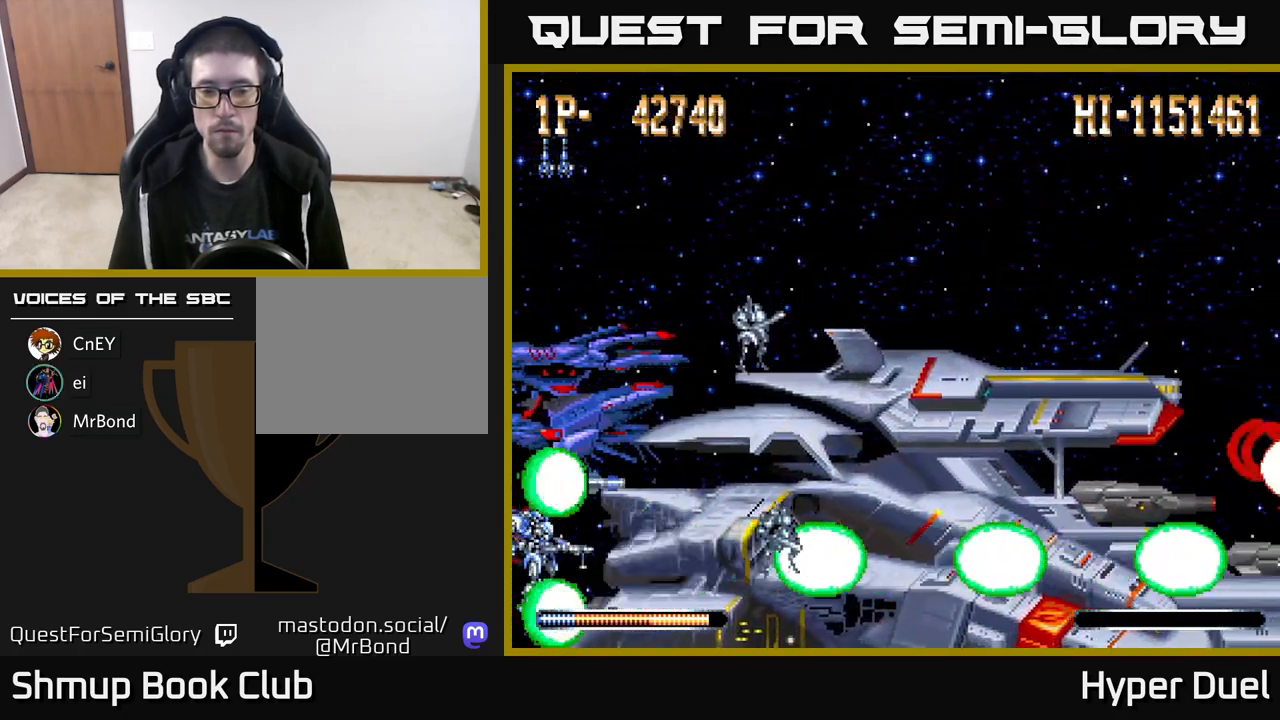
{"buttons": ["X"], "right_stick": "center", "events": []}
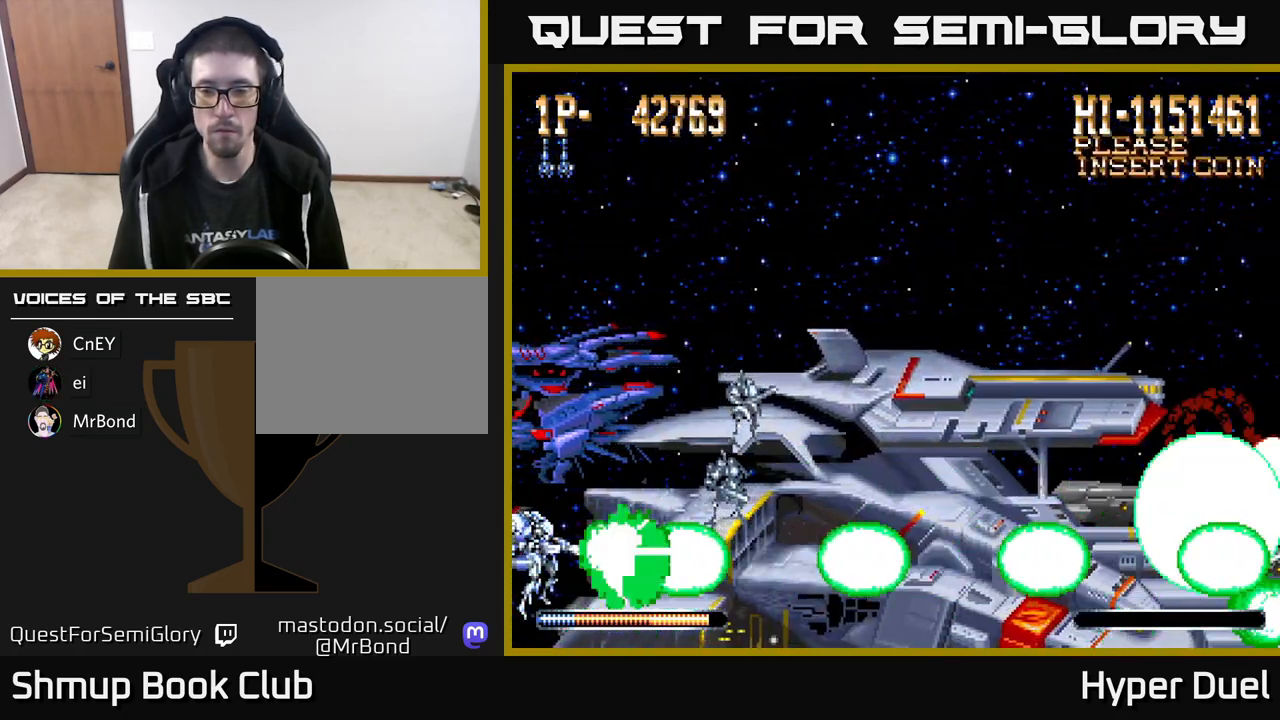
{"buttons": ["X"], "right_stick": "center", "events": []}
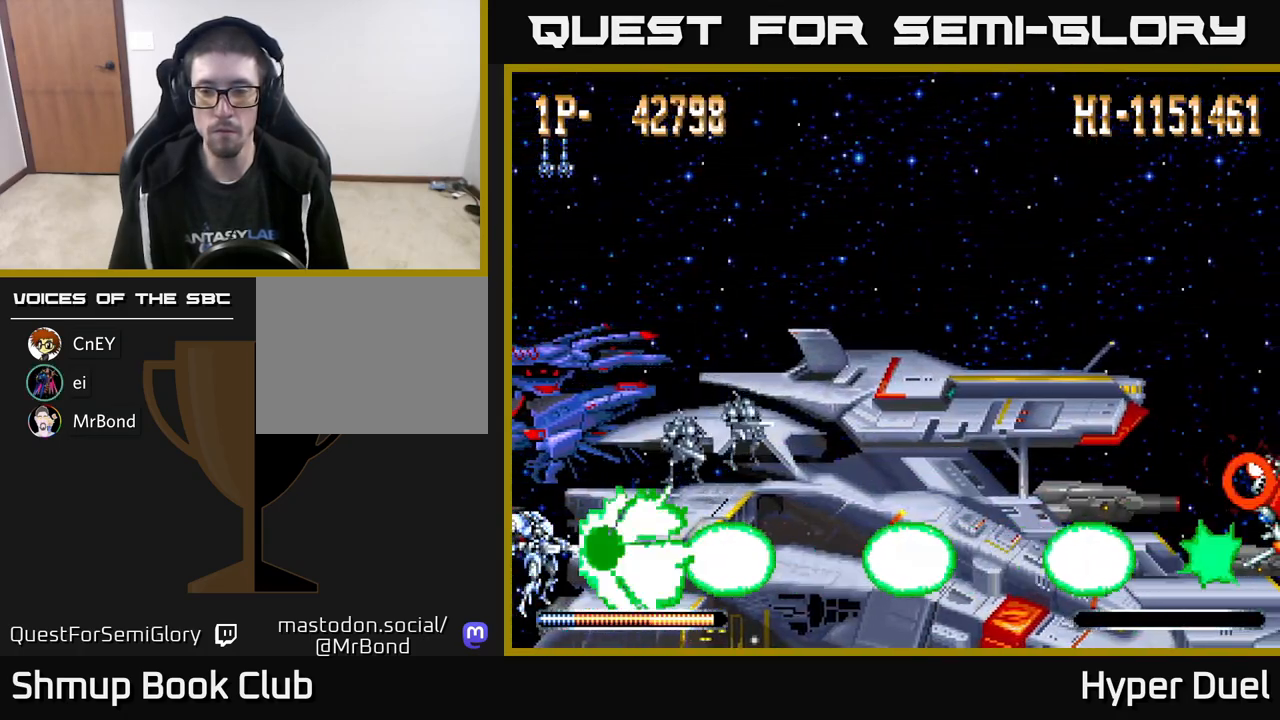
{"buttons": ["X"], "right_stick": "center", "events": []}
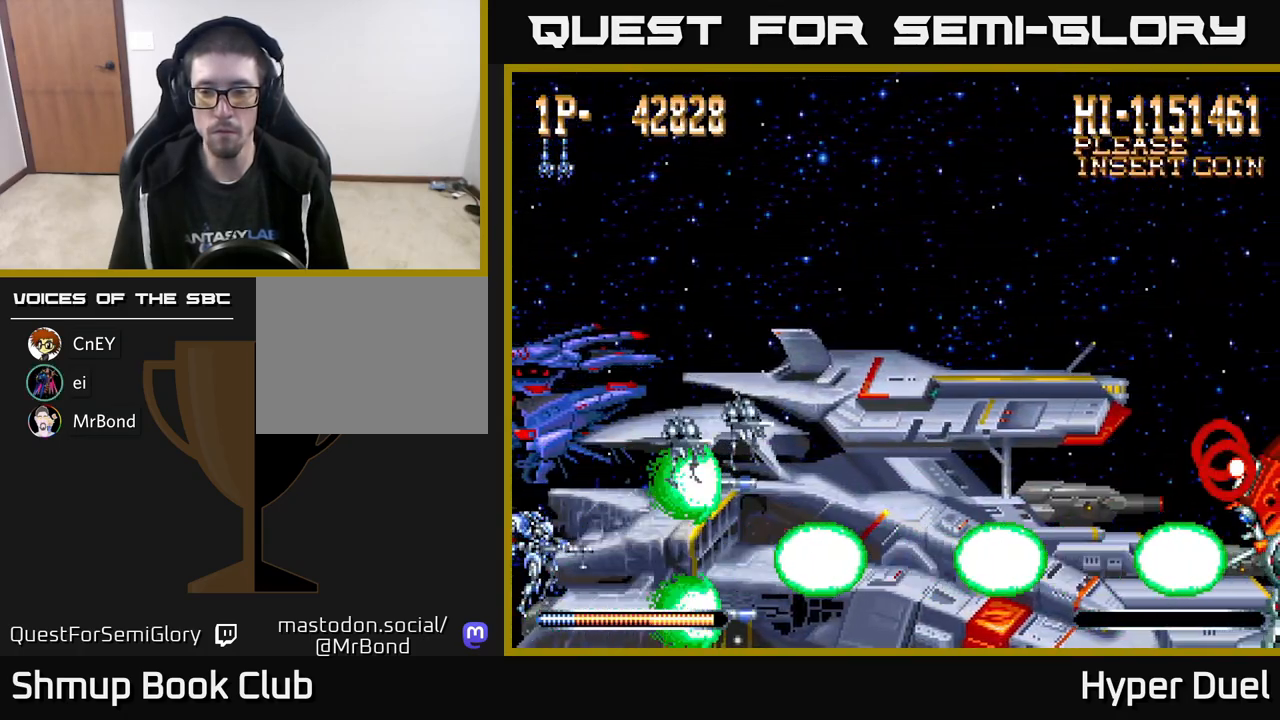
{"buttons": ["X"], "right_stick": "center", "events": []}
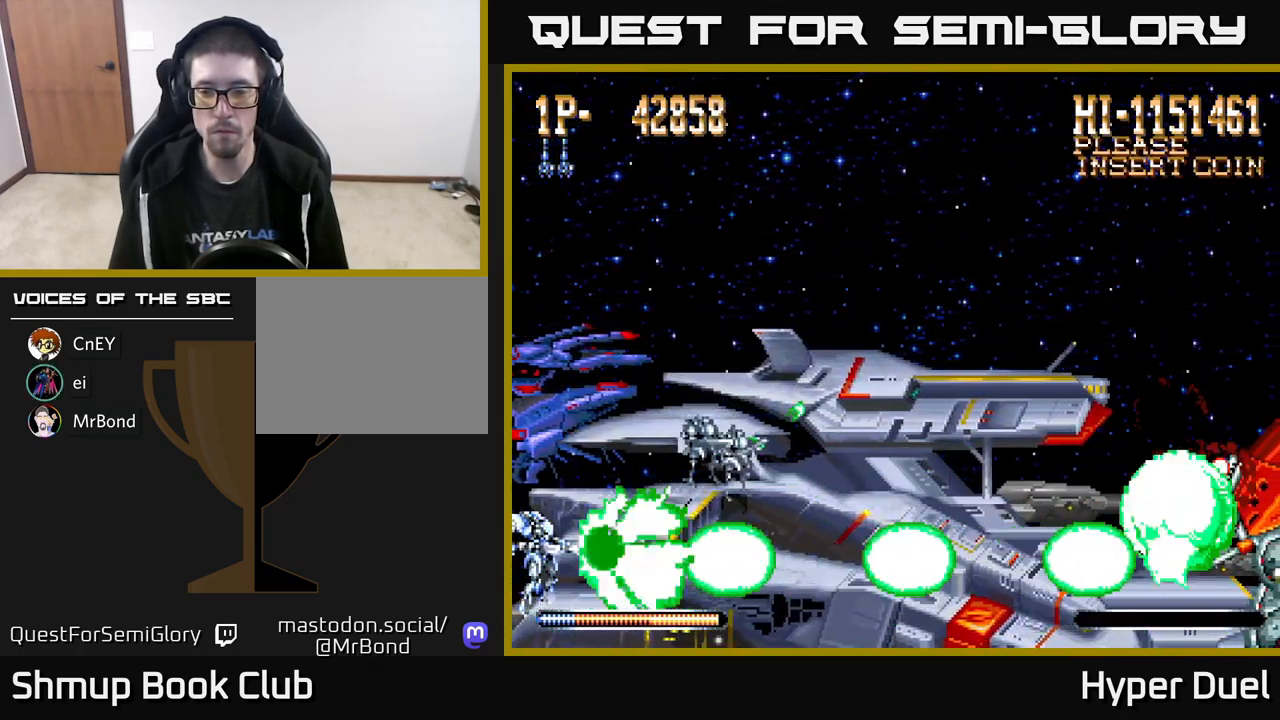
{"buttons": ["X"], "right_stick": "center", "events": []}
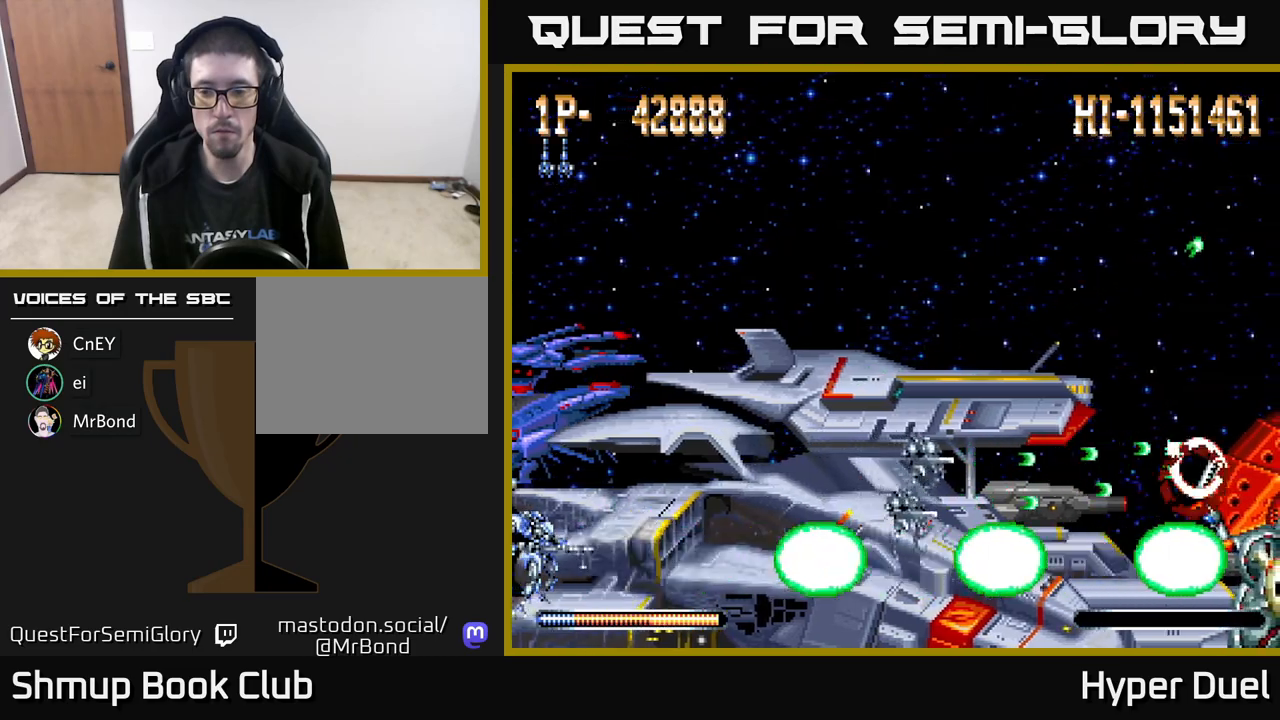
{"buttons": ["X"], "right_stick": "center", "events": []}
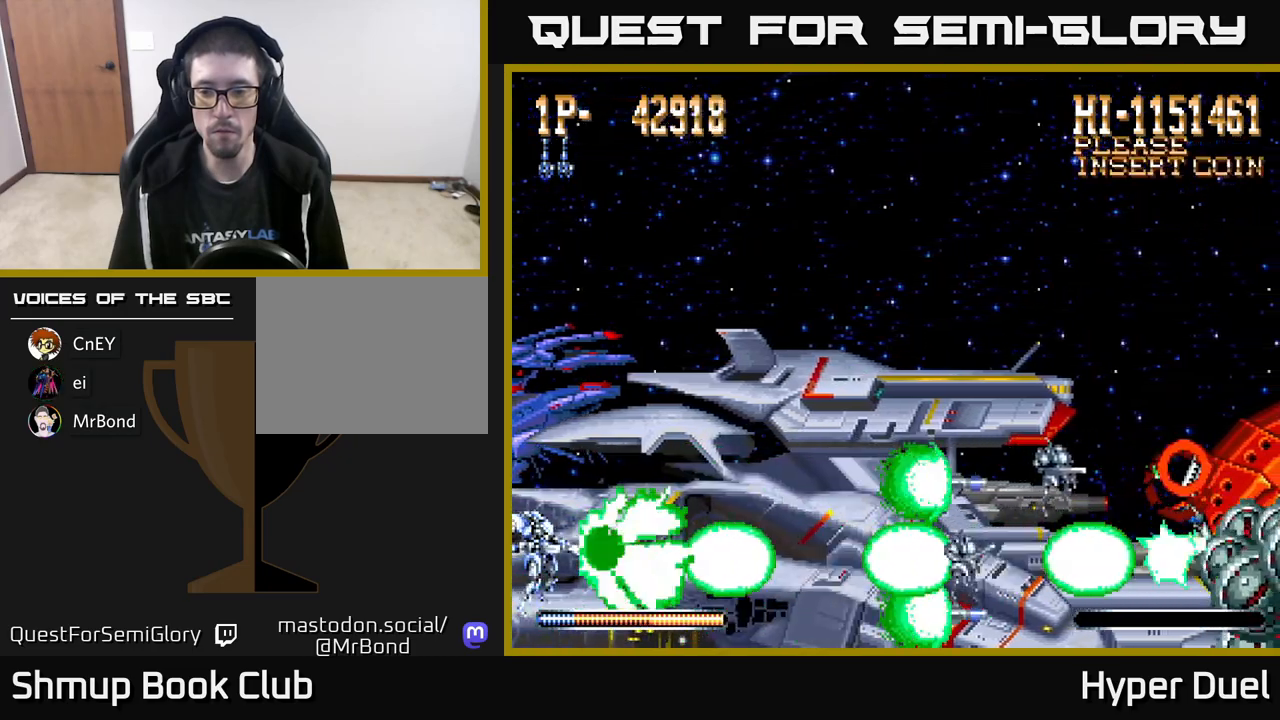
{"buttons": ["X"], "right_stick": "center", "events": []}
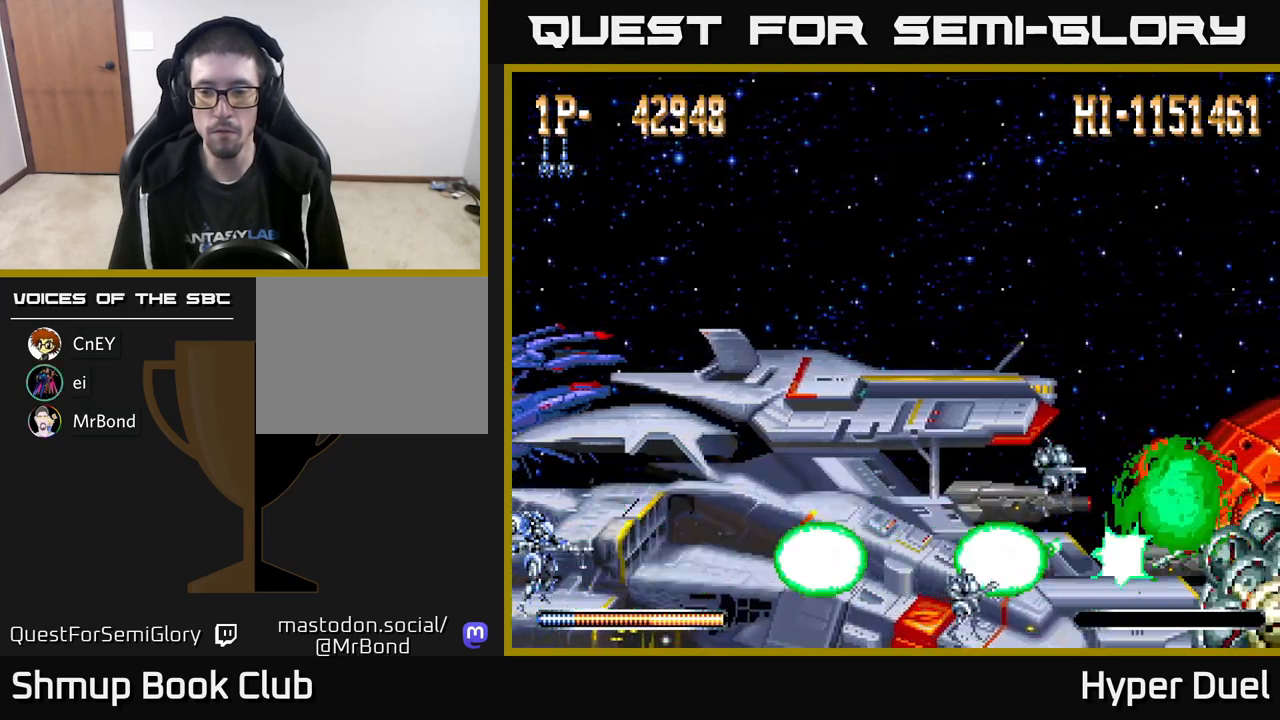
{"buttons": ["X"], "right_stick": "center", "events": []}
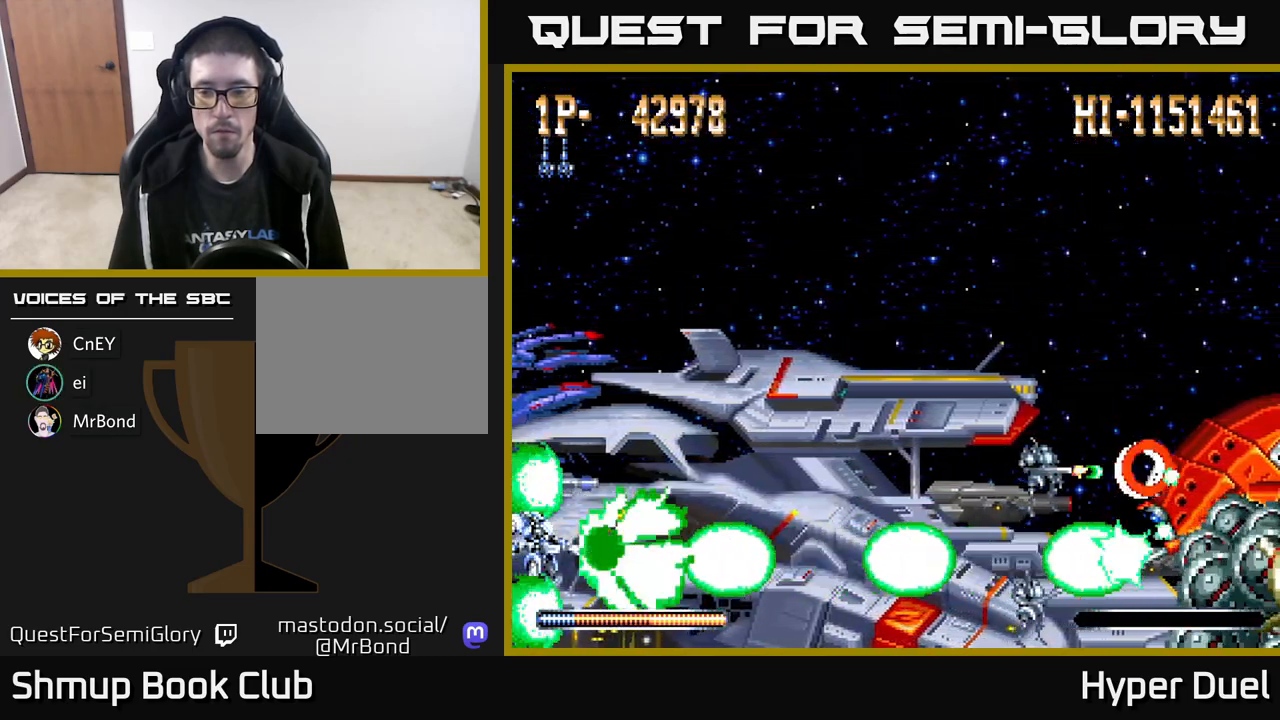
{"buttons": ["X"], "right_stick": "center", "events": []}